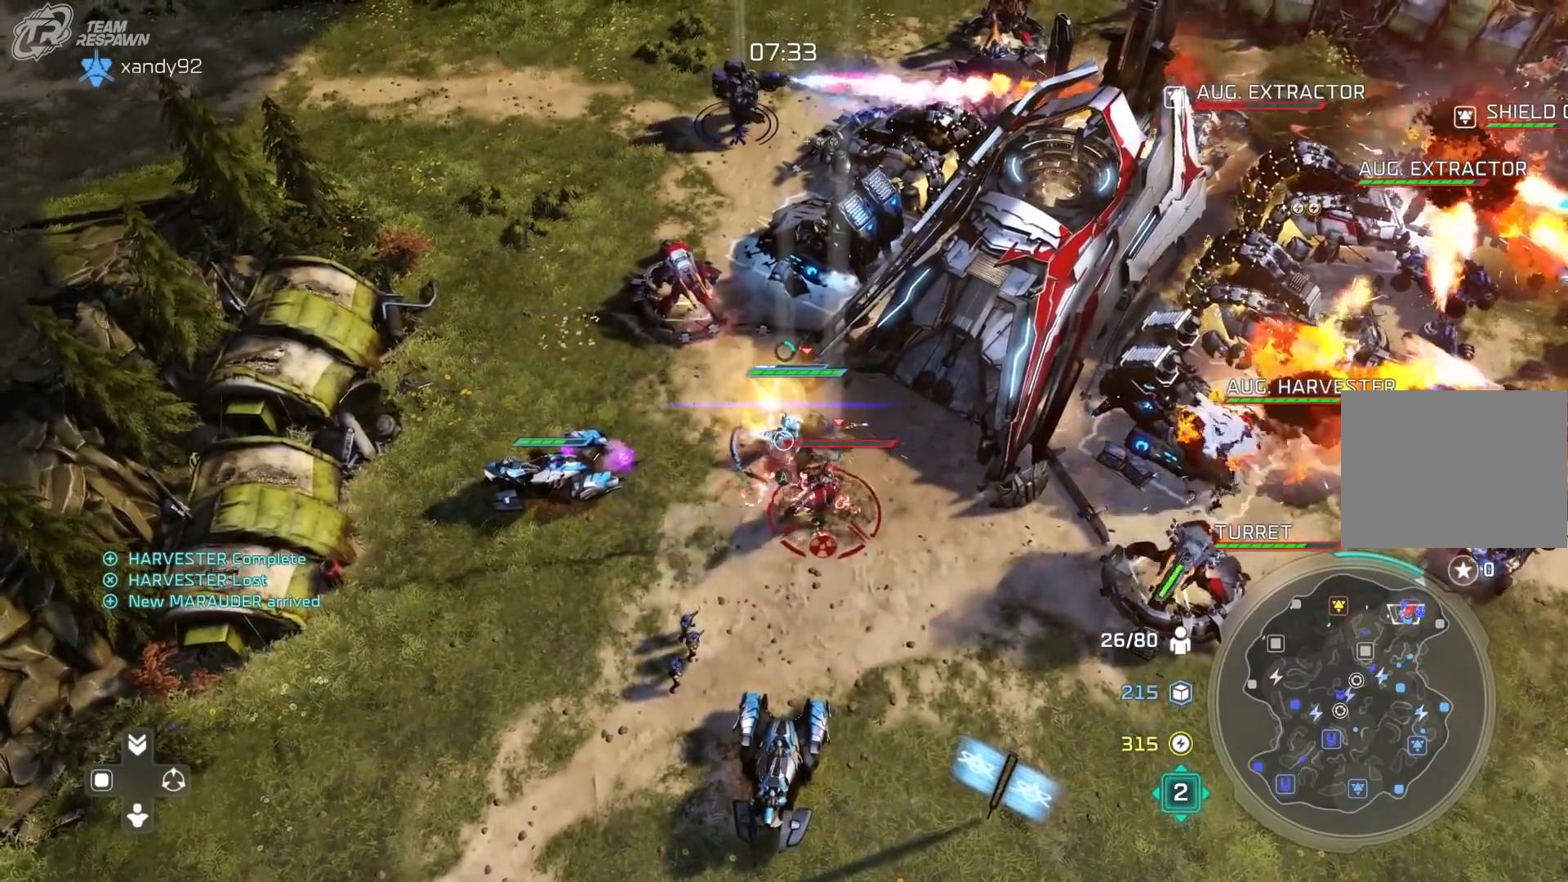
Gameplay with a controller (Xbox layout); each line is a JSON object with the inputs held at the frame after it (dt_ms = milliseconds from this image to that frame). "events" lists button and stick changes between this image and that frame as [ms after this image, input, new state], when the widget could be followed in between. Not read: DPAD_RIGHT HOME L2 L3 R1 R3.
{"dt_ms": 1000, "buttons": [], "left_stick": "center", "right_stick": "center", "events": [[100, "left_stick", "down"], [200, "left_stick", "center"], [233, "Y", "down"], [267, "B", "down"], [300, "Y", "up"], [400, "Y", "down"], [467, "left_stick", "down-right"], [533, "Y", "up"], [567, "left_stick", "center"], [633, "B", "up"]]}
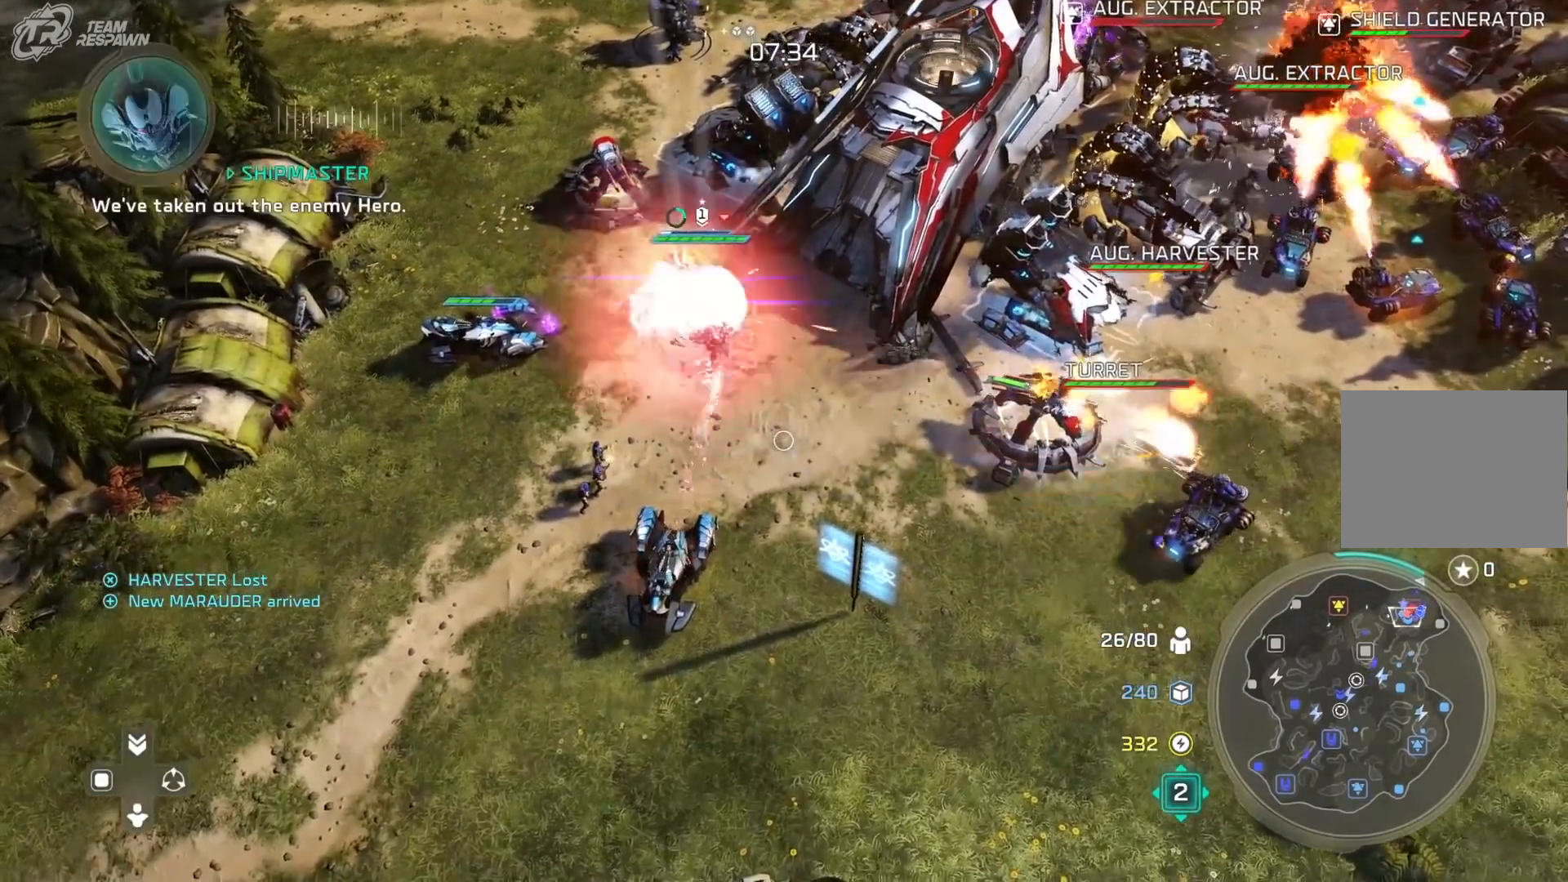
{"dt_ms": 500, "buttons": [], "left_stick": "center", "right_stick": "center", "events": []}
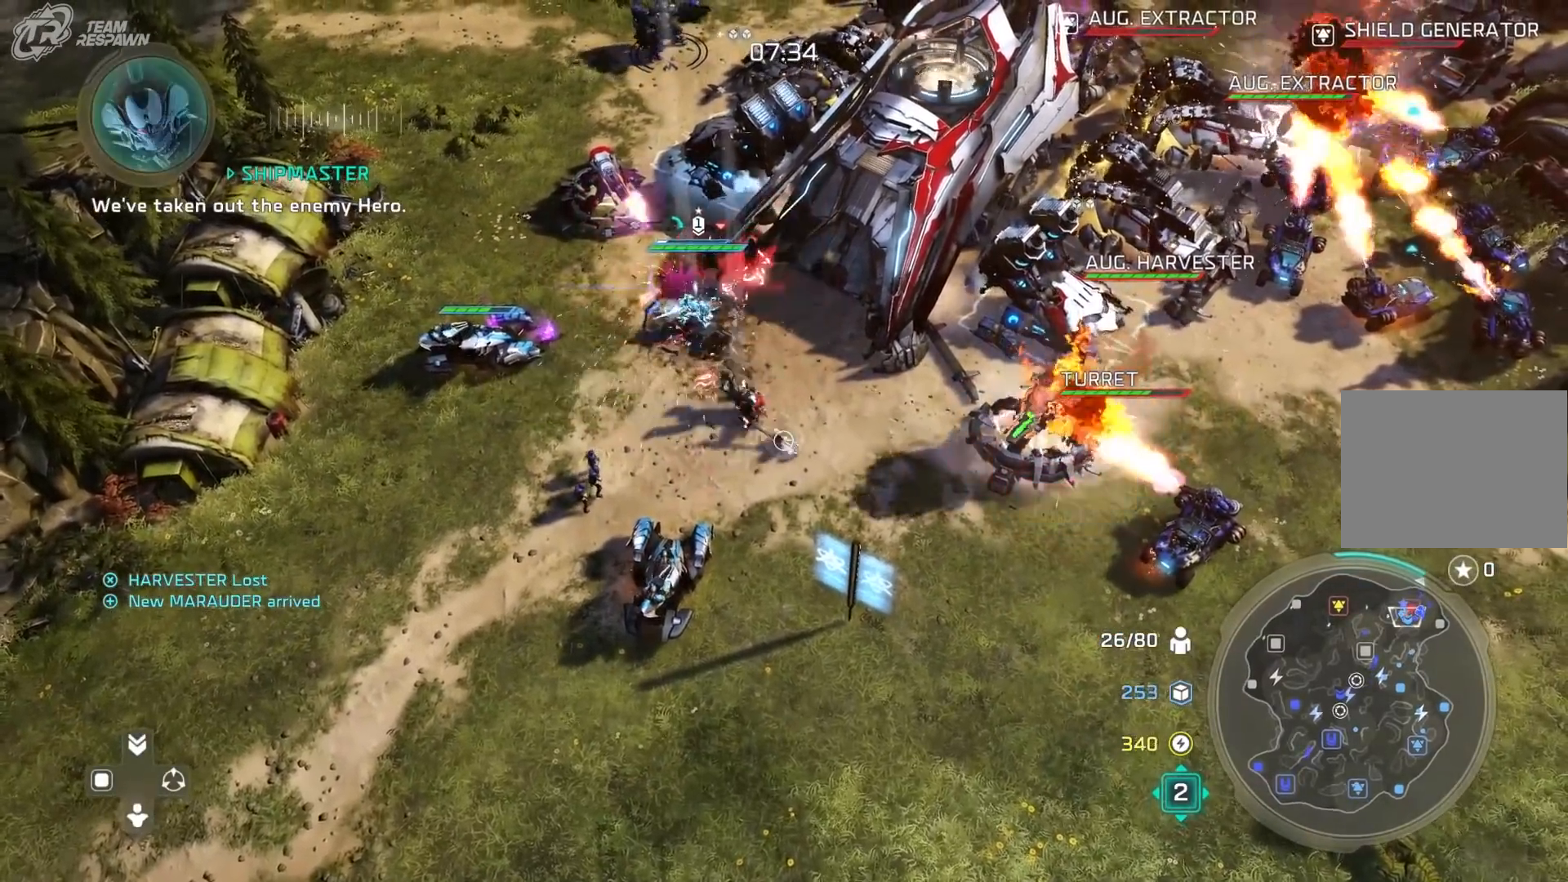
{"dt_ms": 1000, "buttons": [], "left_stick": "center", "right_stick": "center"}
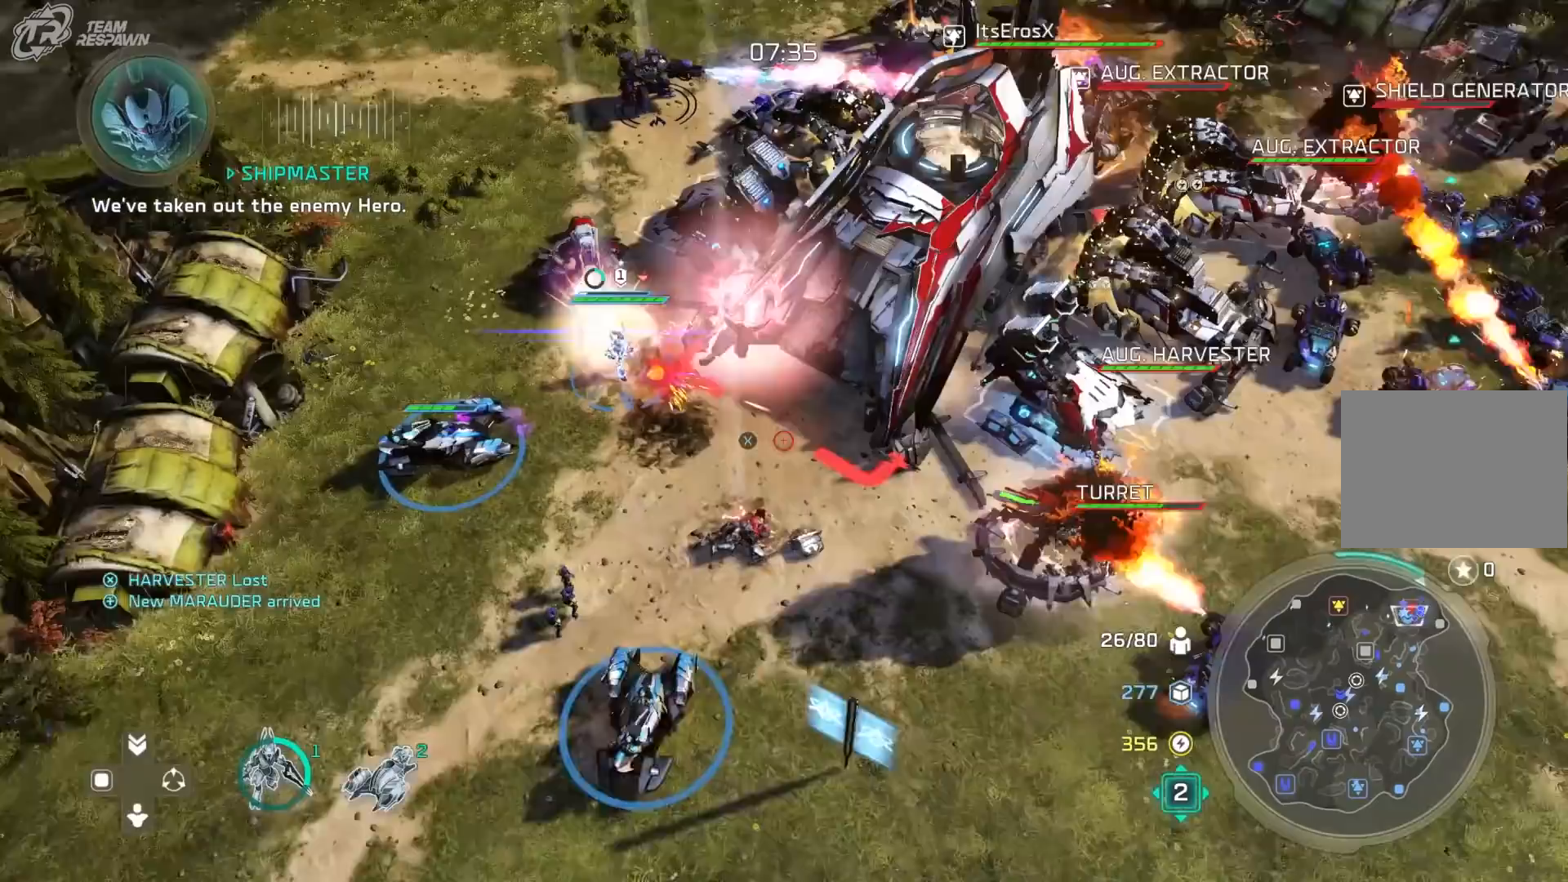
{"dt_ms": 1000, "buttons": ["X"], "left_stick": "center", "right_stick": "center", "events": [[33, "SELECT", "down"], [100, "SELECT", "up"], [133, "left_stick", "up-left"], [233, "left_stick", "center"], [467, "left_stick", "up"], [600, "left_stick", "center"], [633, "Y", "down"], [700, "B", "down"], [967, "B", "up"], [1000, "X", "down"], [1000, "Y", "up"]]}
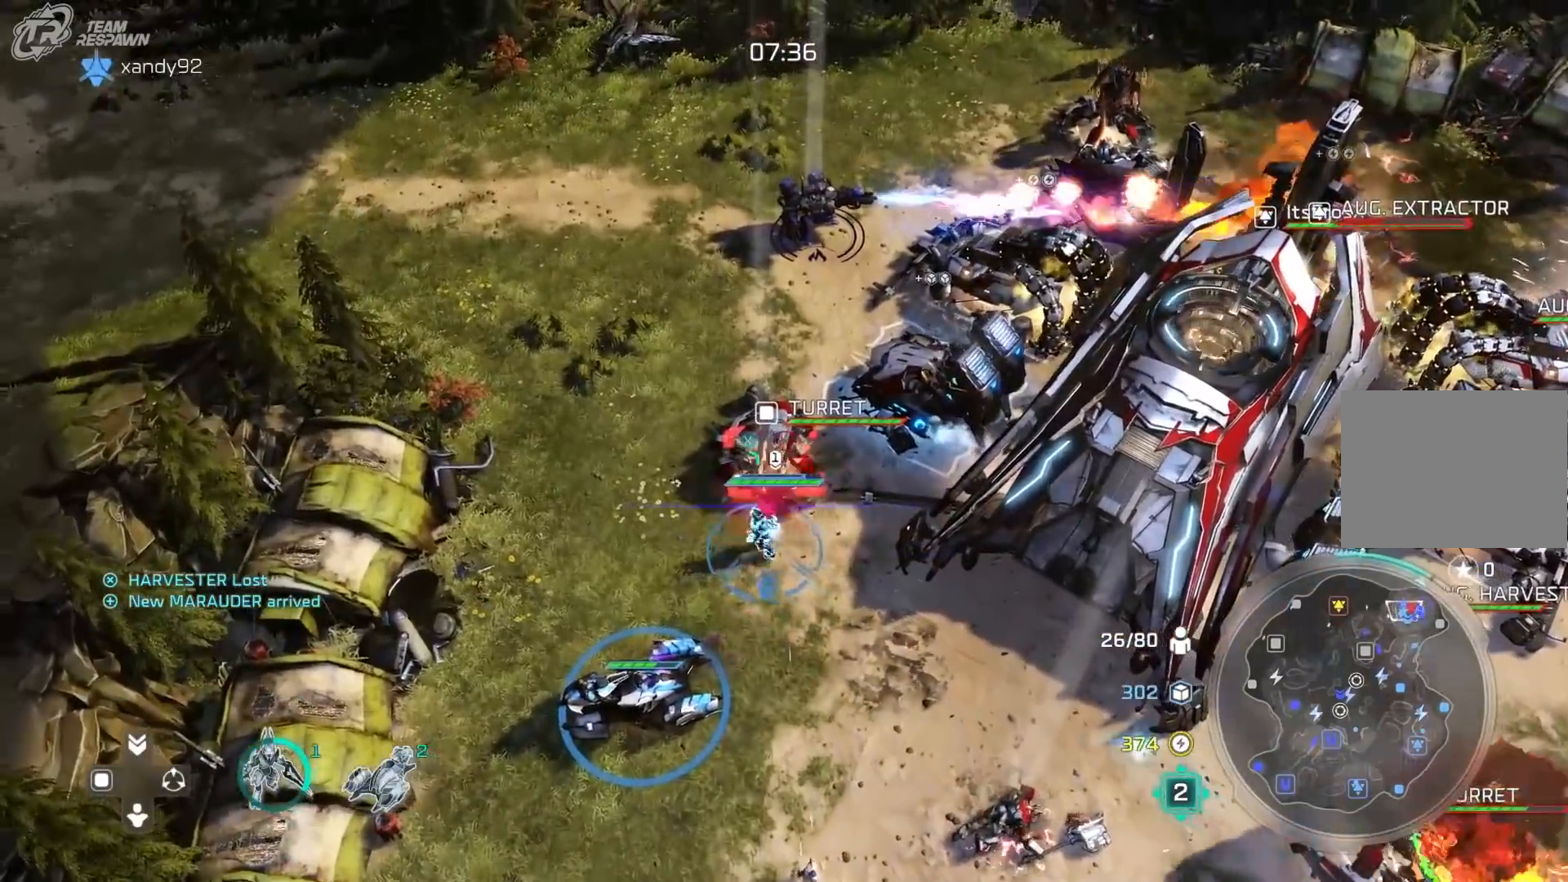
{"dt_ms": 500, "buttons": ["X"], "left_stick": "down-right", "right_stick": "center", "events": [[183, "B", "down"], [333, "B", "up"], [467, "left_stick", "down-right"]]}